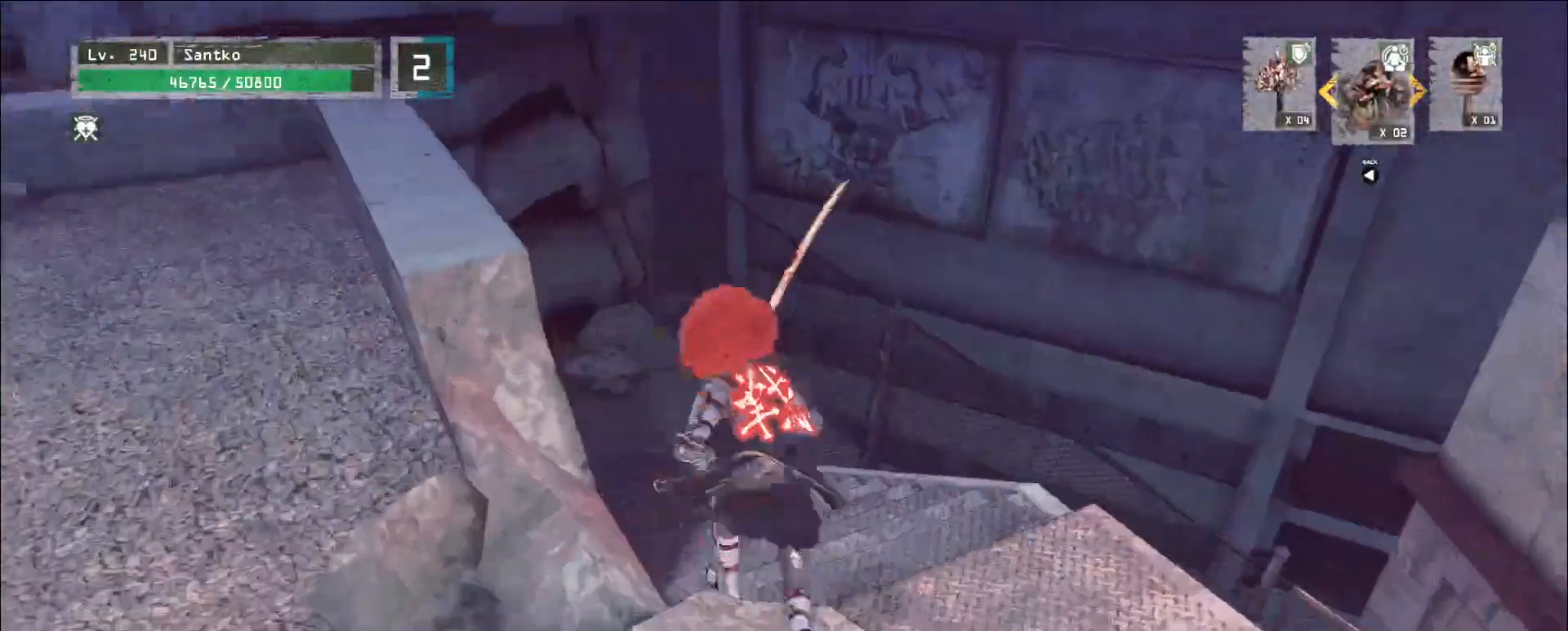
Gameplay with keyboard and mouse; each line is a JSON object with the keys and mouse buttons held at the frame after it. "events" lists presses ("down") and releases ("up") of "1", "2", "3", "4", "5", "a", "alt", "b", "c", "ctrl", "d", "e", "f", "g", "q", "r", "s", "shift", "space", "t", "tab", "v", "w", "x", "z", "mouse_left", "mouse_wheel", "mouse_right", "mouse_mb4" and "mouse_mb5" between this image and that frame as [ms after this image, input, new state], when the widget could be followed in between. "mouse_left", "mouse_wheel", "mouse_right", "mouse_mb4", "mouse_mb5" = the "left", "wheel", "right", "mb4", "mb5" buttons of the "mouse" list. No other keys are recorded. "wheel" means that the mouse wheel is clicked or scrolled. Not read: mouse_move.
{"keys": ["w"], "mouse": [], "events": []}
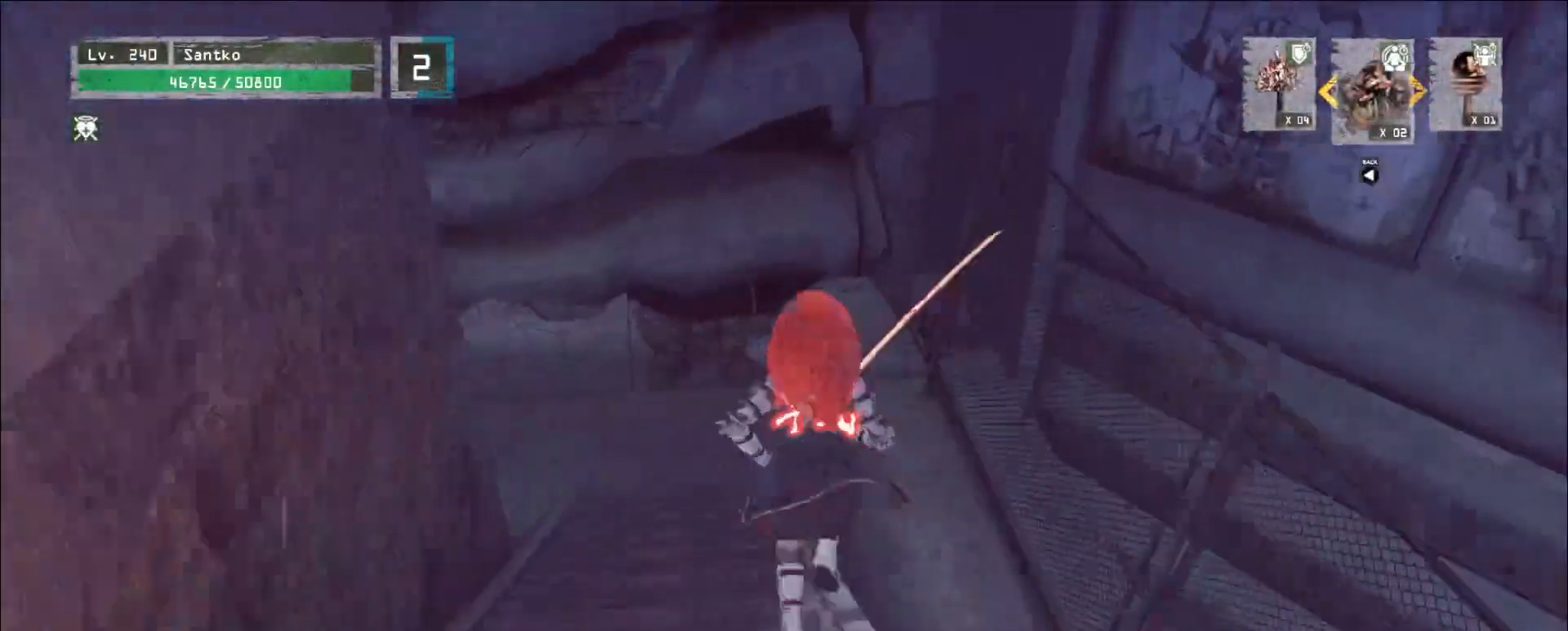
{"keys": ["w"], "mouse": [], "events": []}
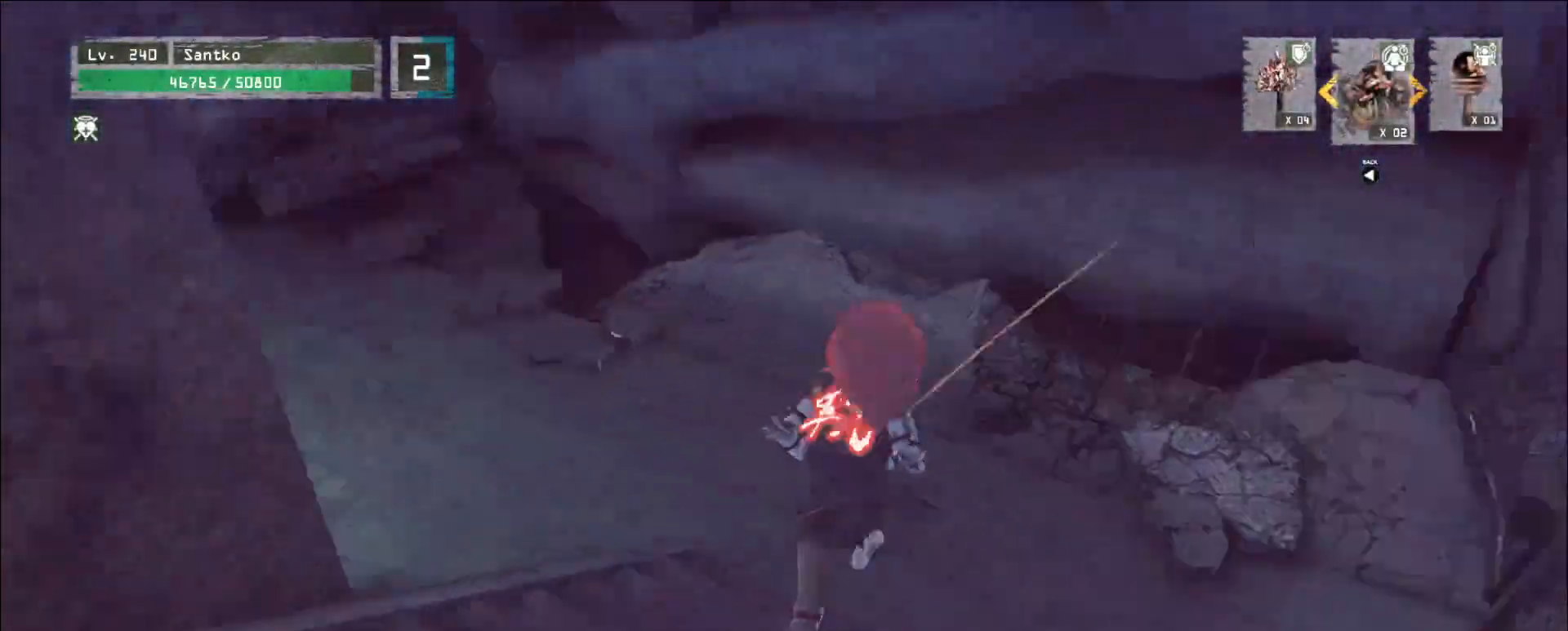
{"keys": ["w"], "mouse": [], "events": []}
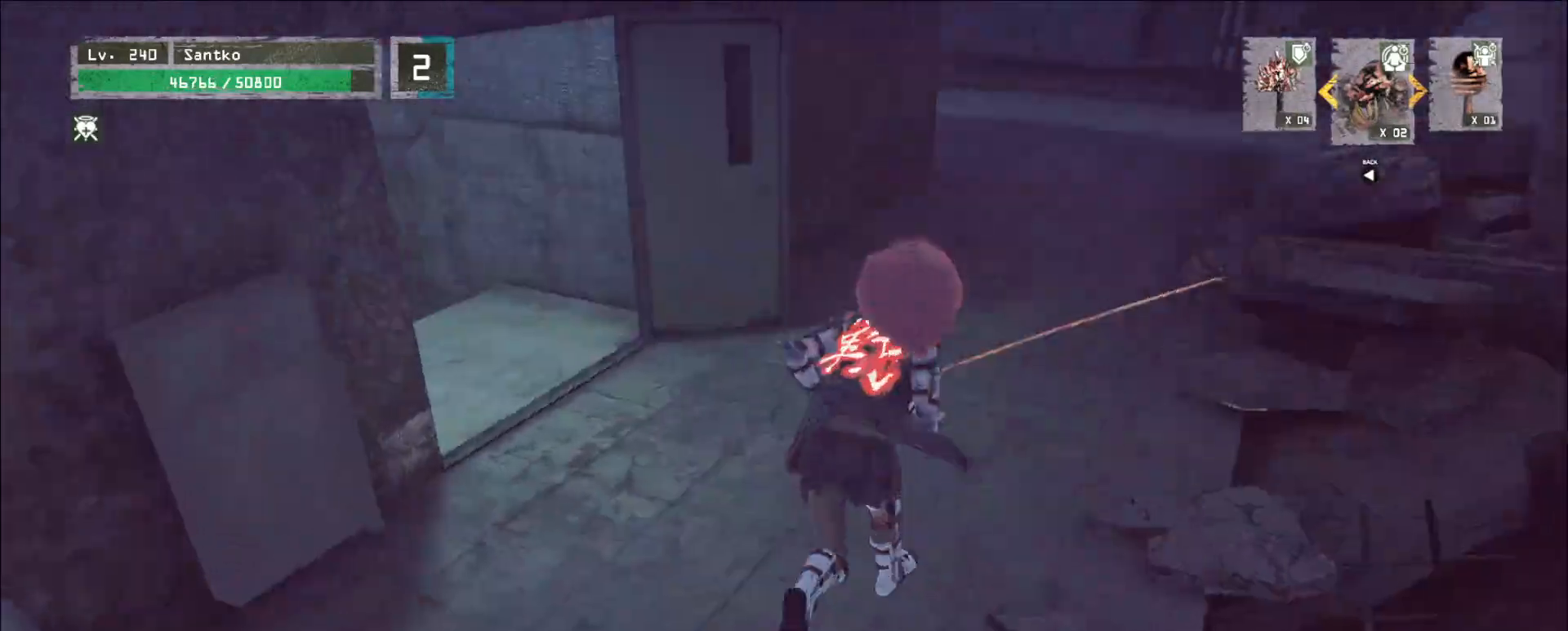
{"keys": ["w"], "mouse": [], "events": []}
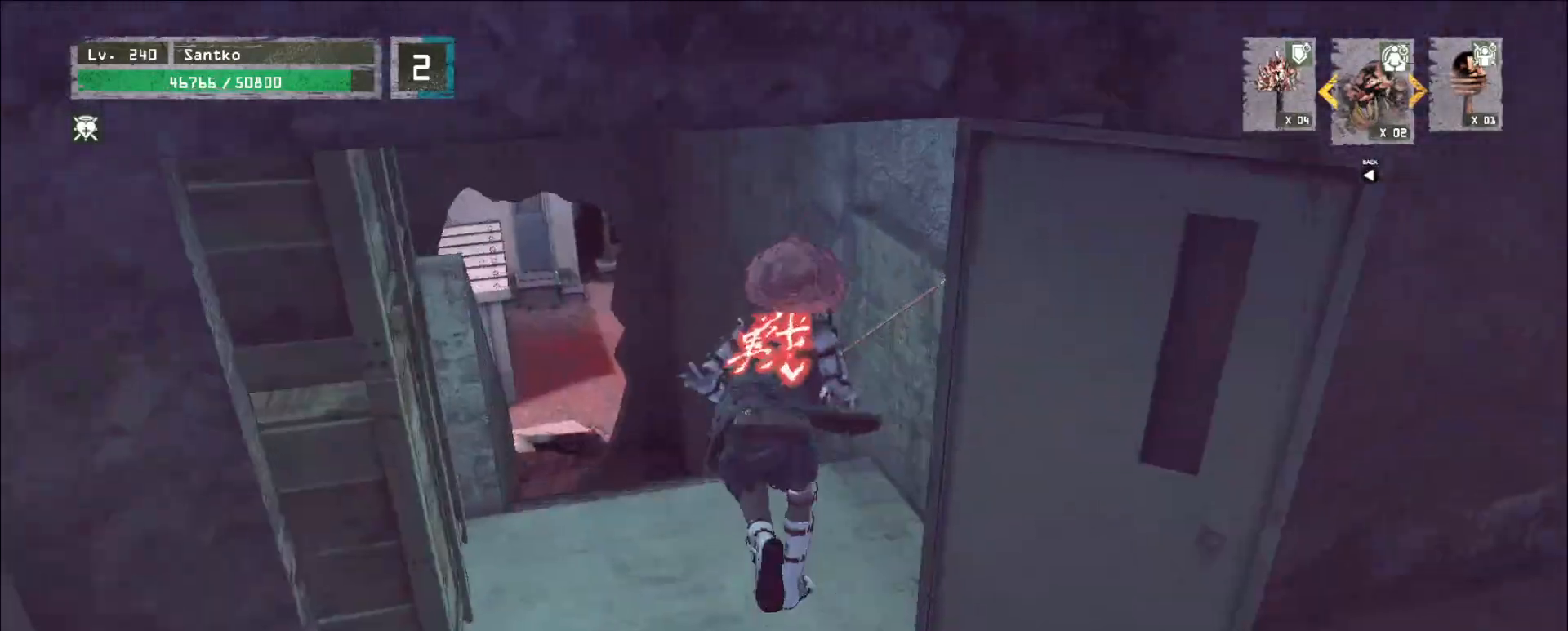
{"keys": ["w"], "mouse": [], "events": []}
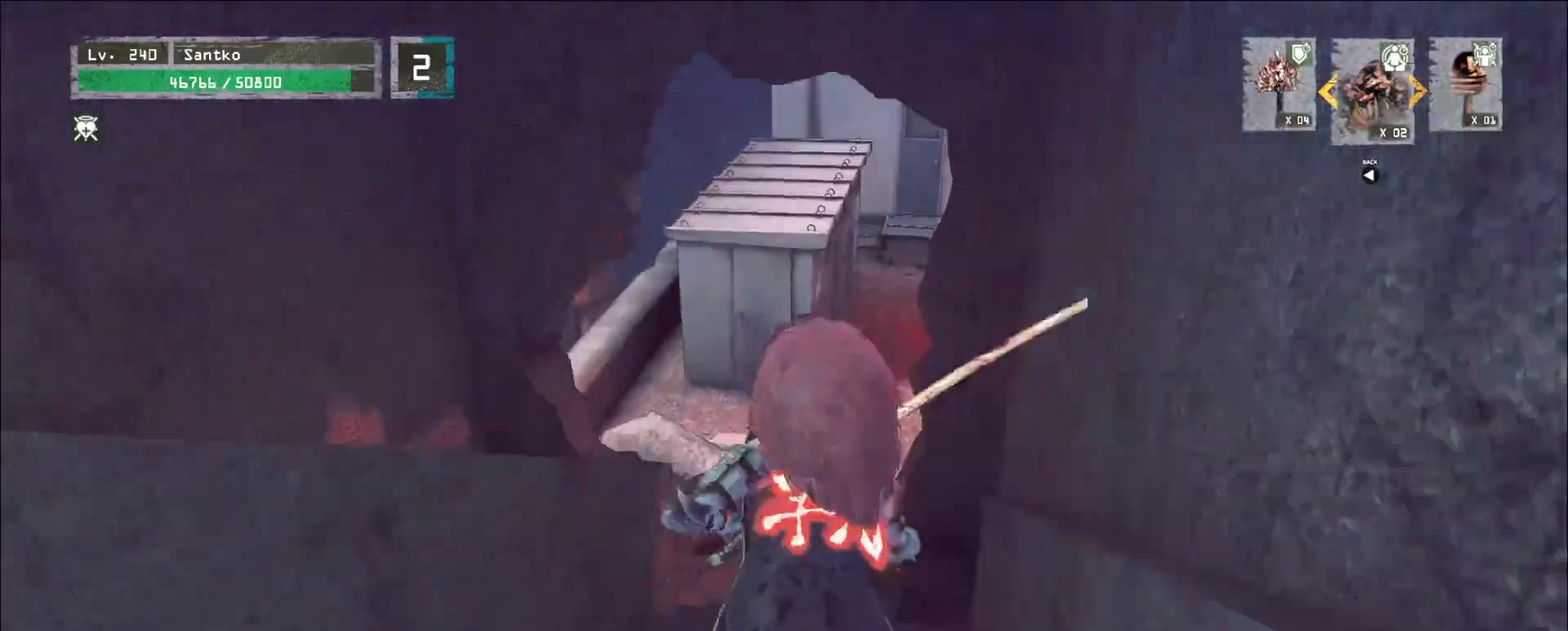
{"keys": ["w"], "mouse": [], "events": []}
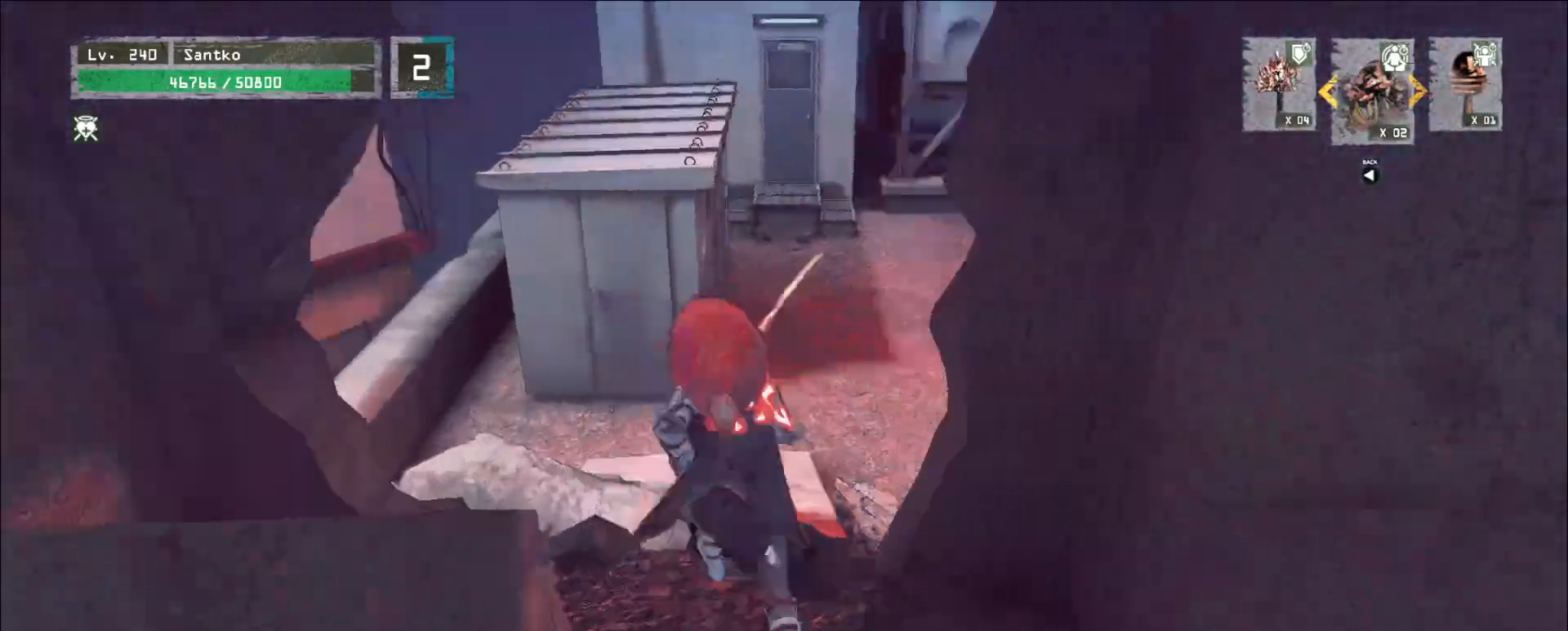
{"keys": ["w"], "mouse": [], "events": []}
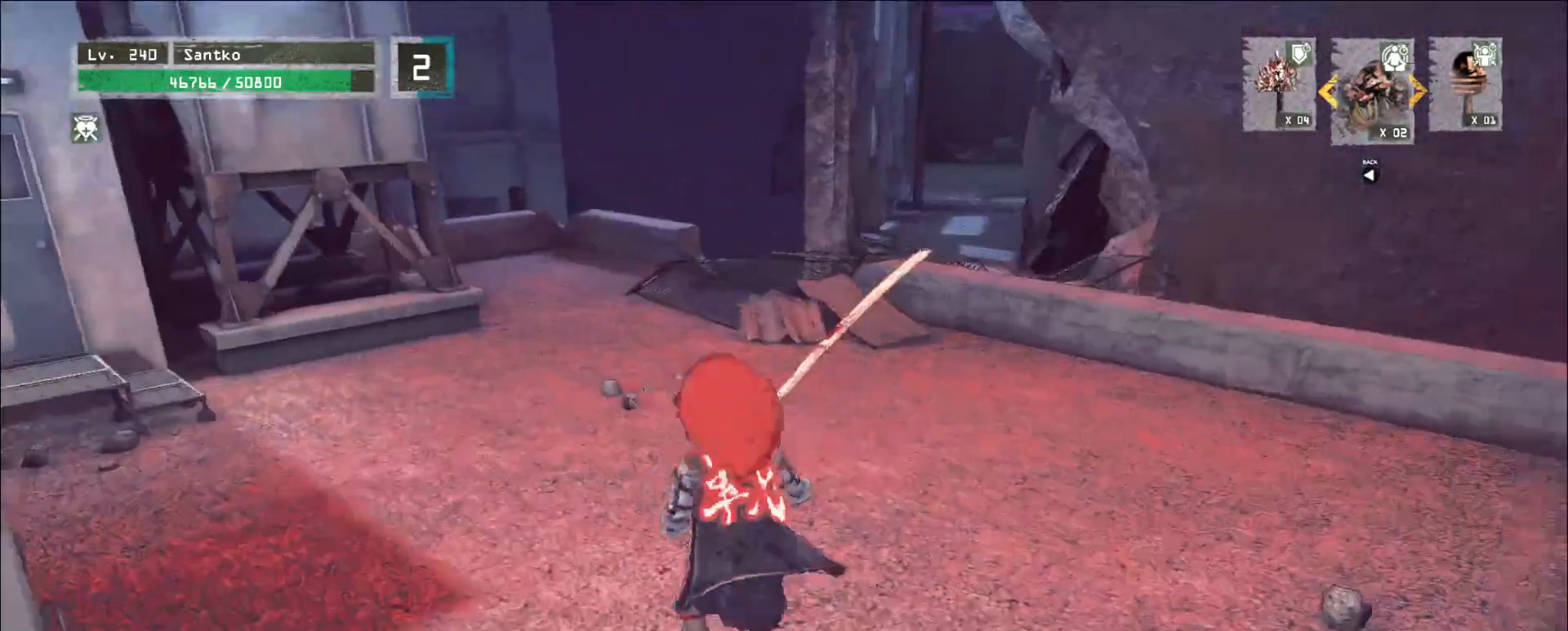
{"keys": ["w"], "mouse": [], "events": []}
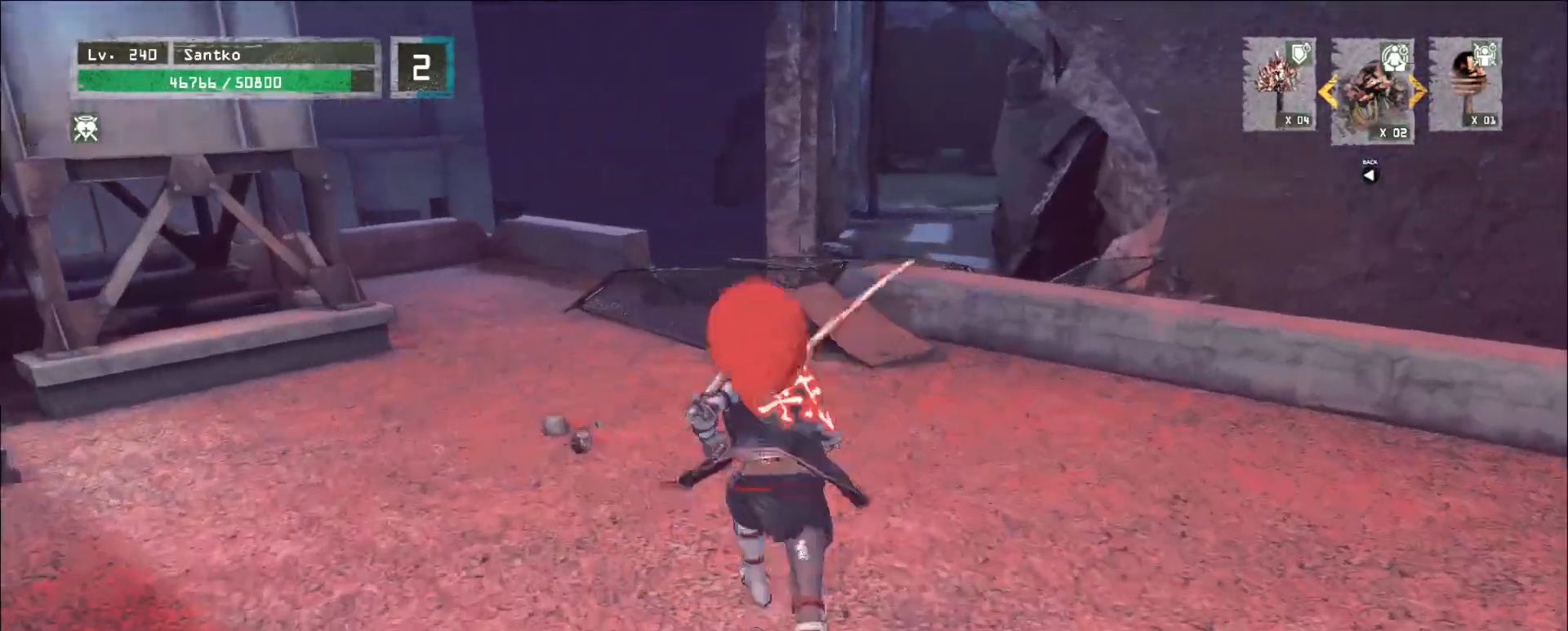
{"keys": ["v", "w"], "mouse": []}
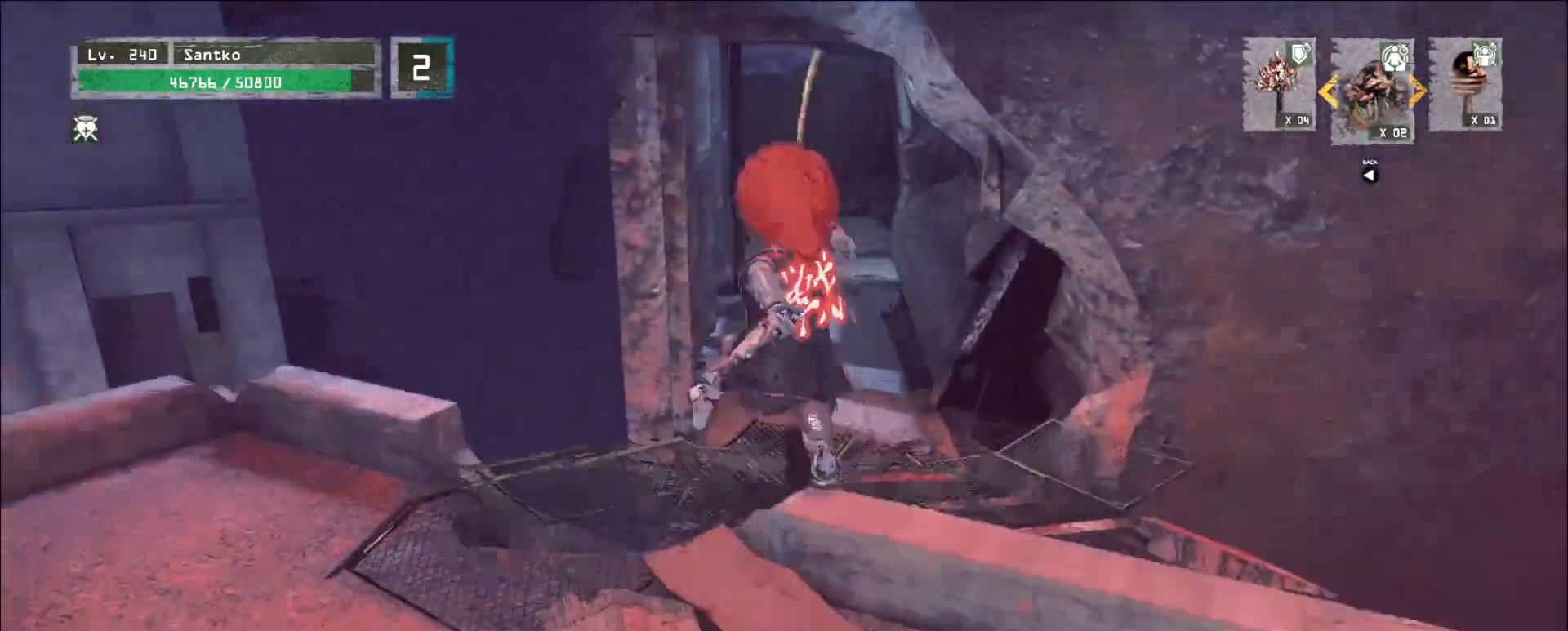
{"keys": ["w"], "mouse": [], "events": [[40, "v", "up"]]}
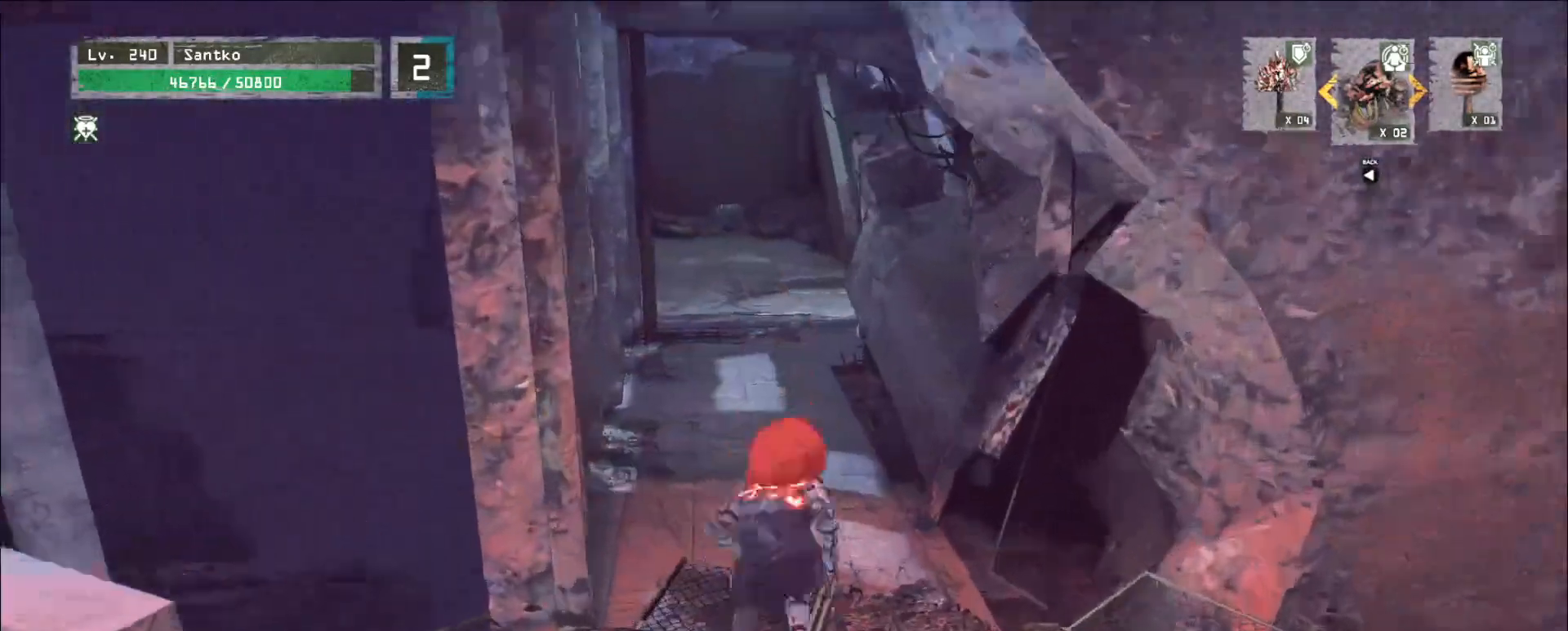
{"keys": ["w"], "mouse": [], "events": []}
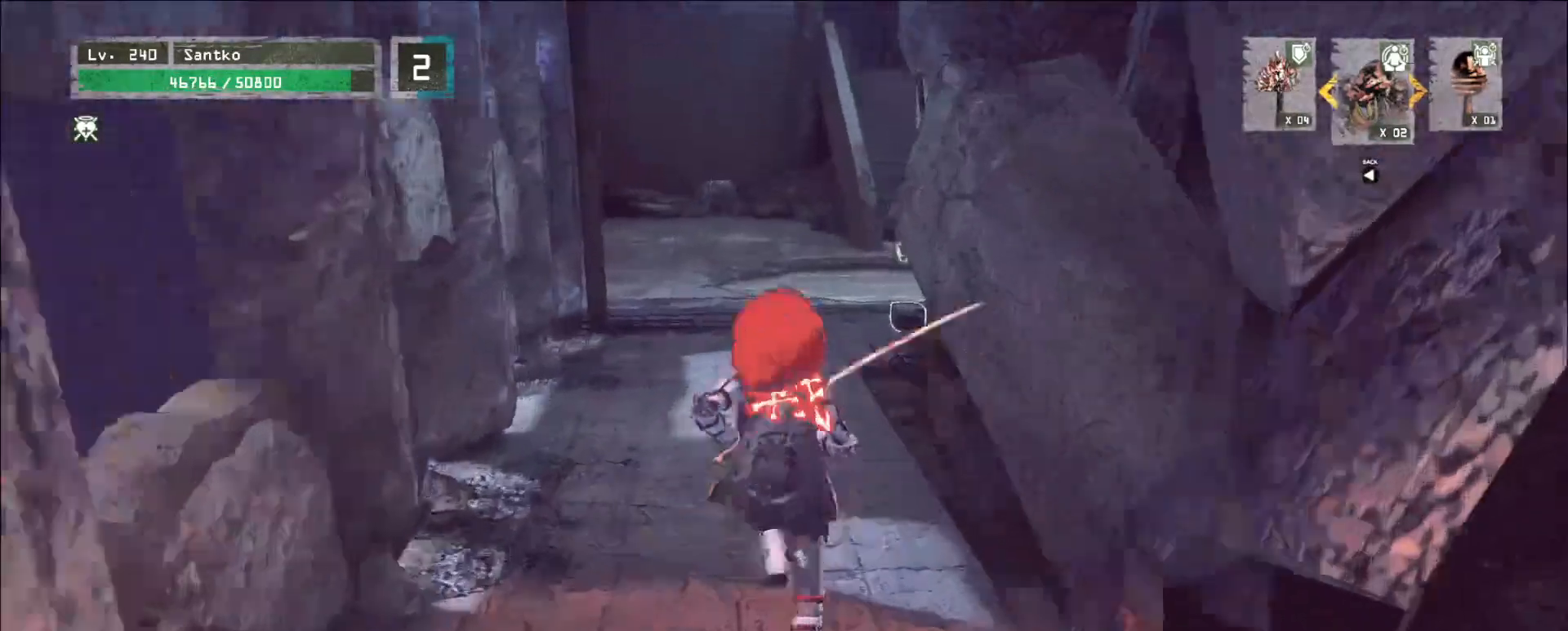
{"keys": ["w"], "mouse": [], "events": []}
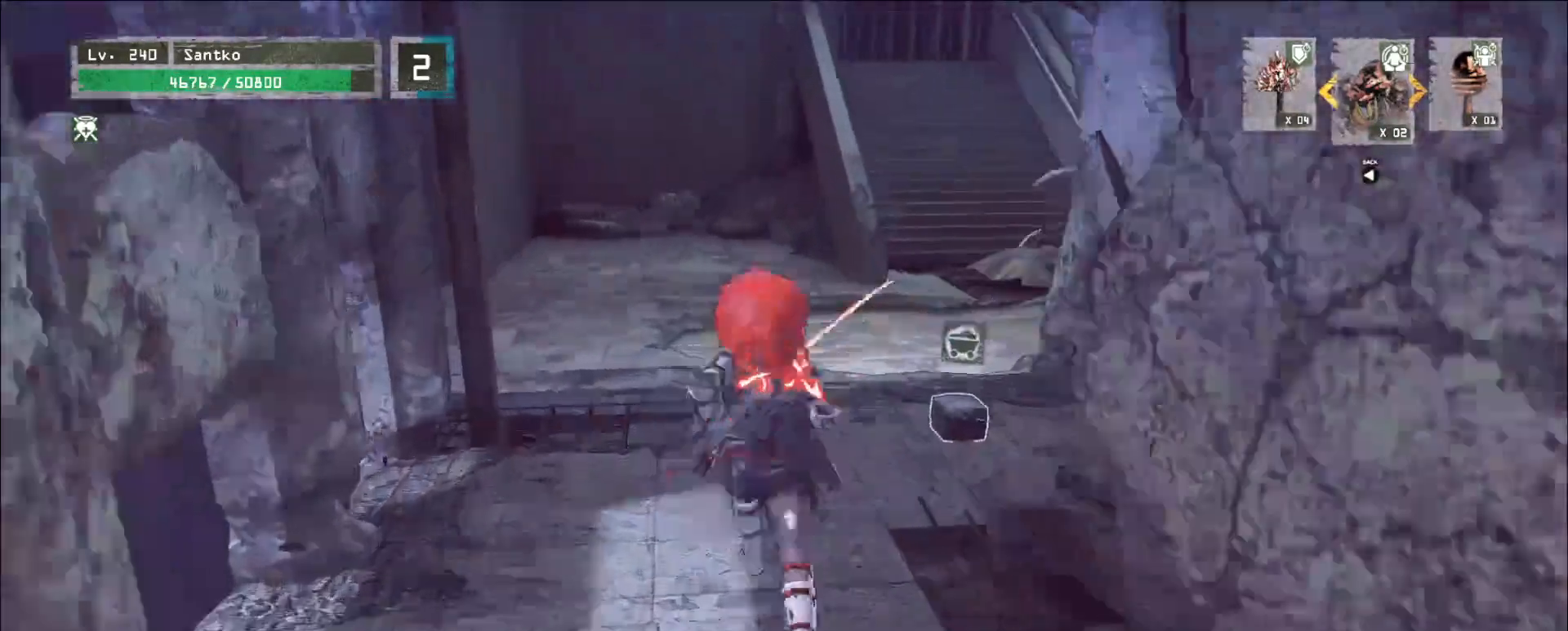
{"keys": ["w"], "mouse": [], "events": []}
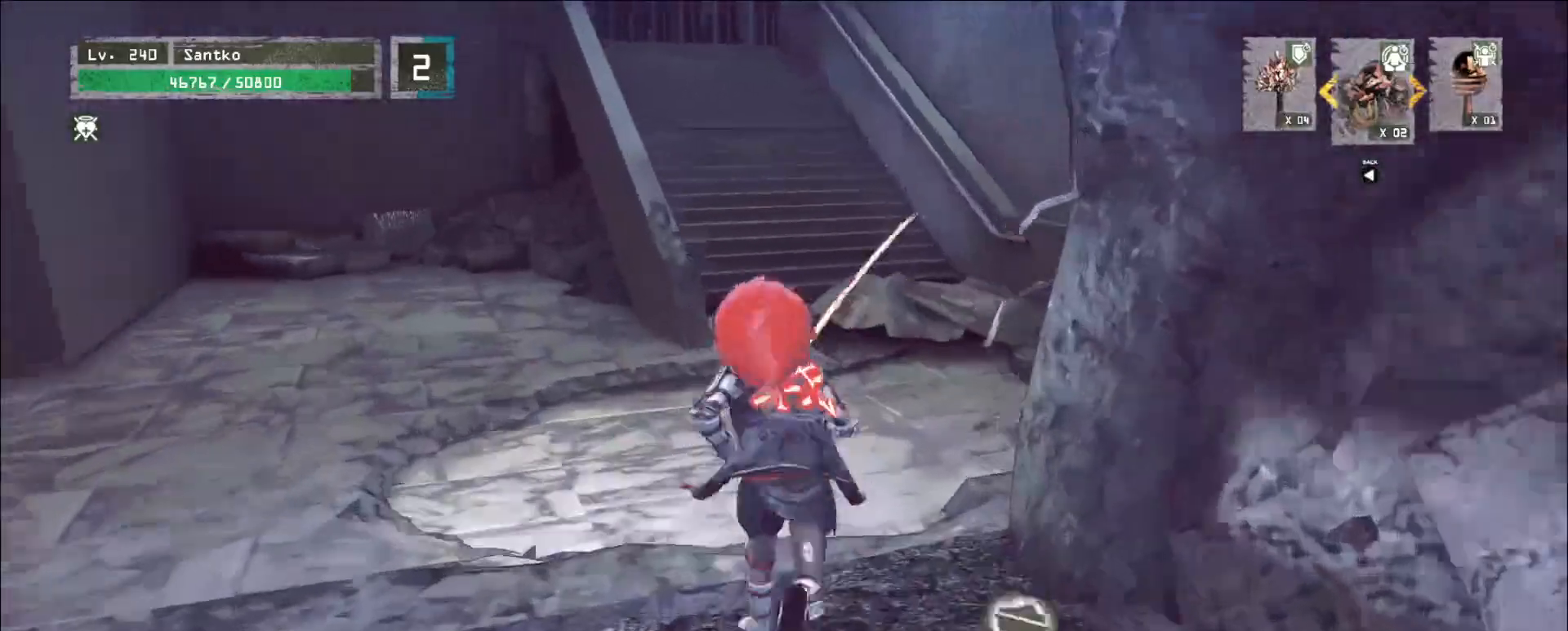
{"keys": ["w"], "mouse": [], "events": []}
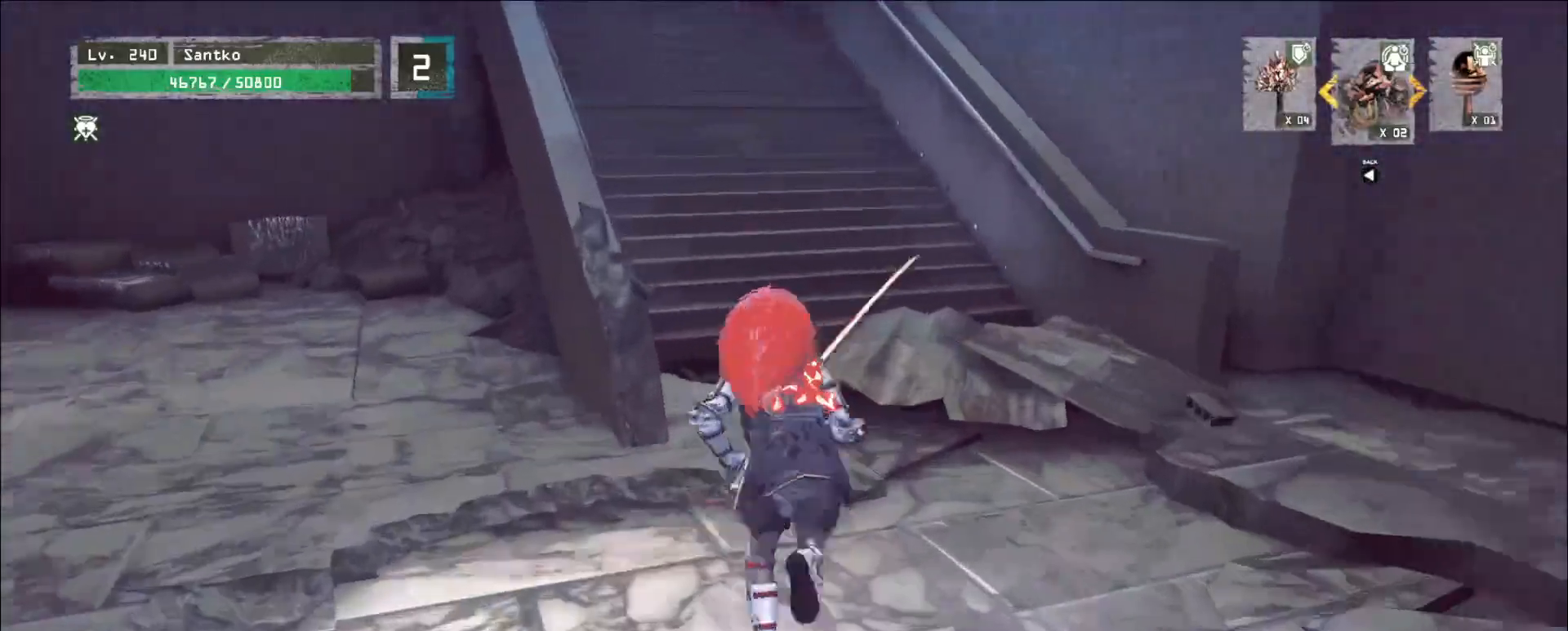
{"keys": ["w"], "mouse": [], "events": []}
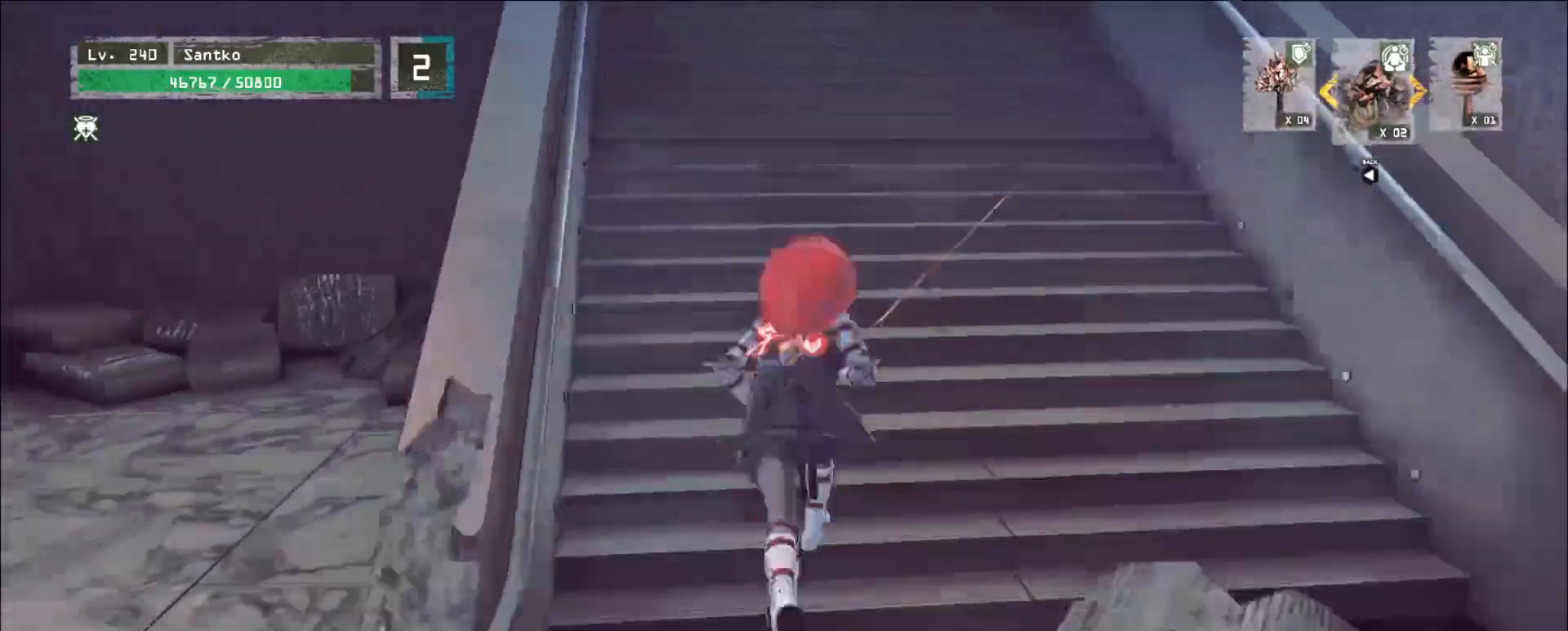
{"keys": ["w"], "mouse": [], "events": []}
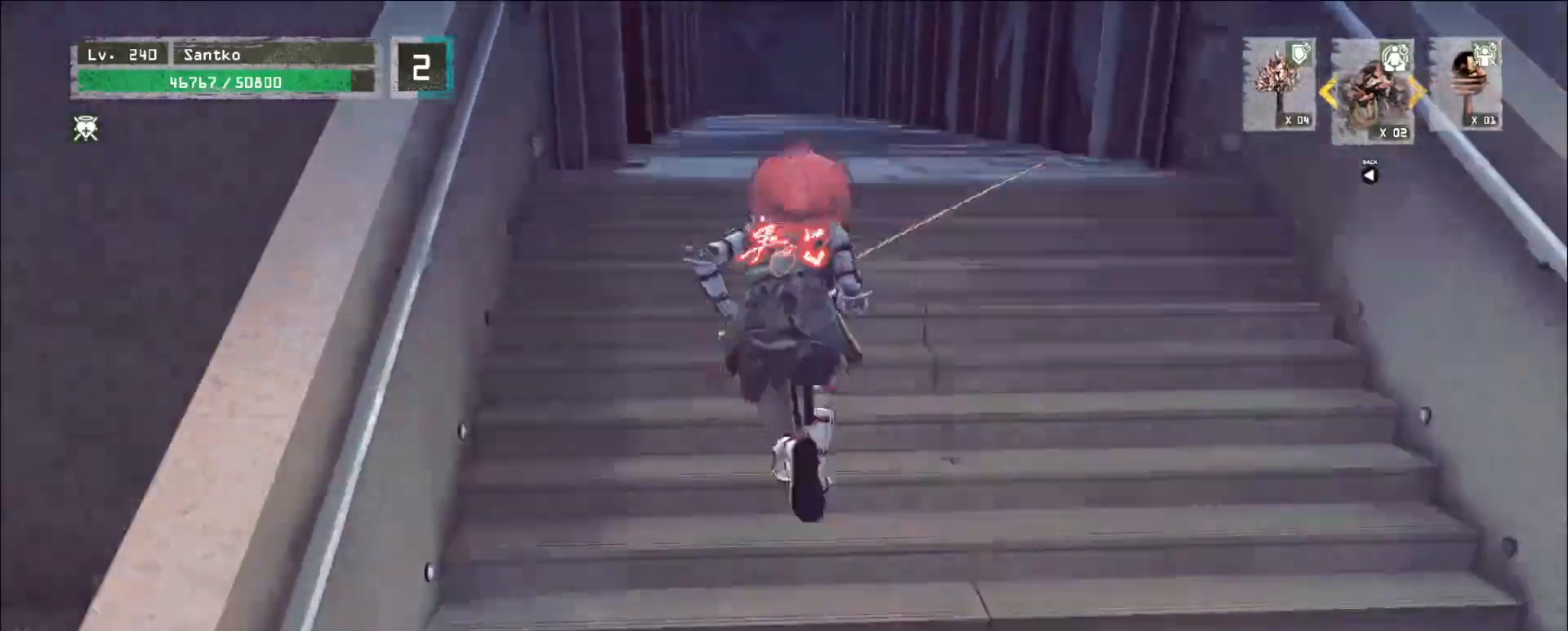
{"keys": ["w"], "mouse": [], "events": []}
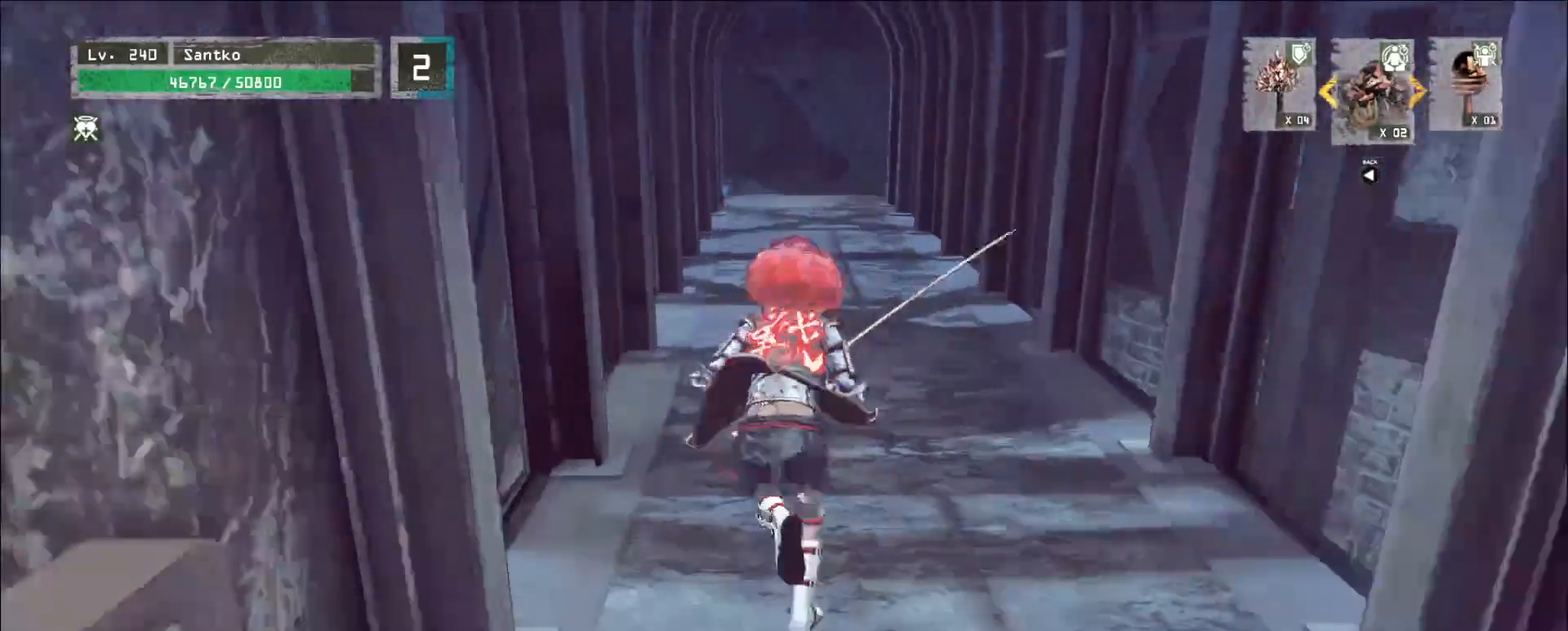
{"keys": ["w"], "mouse": [], "events": []}
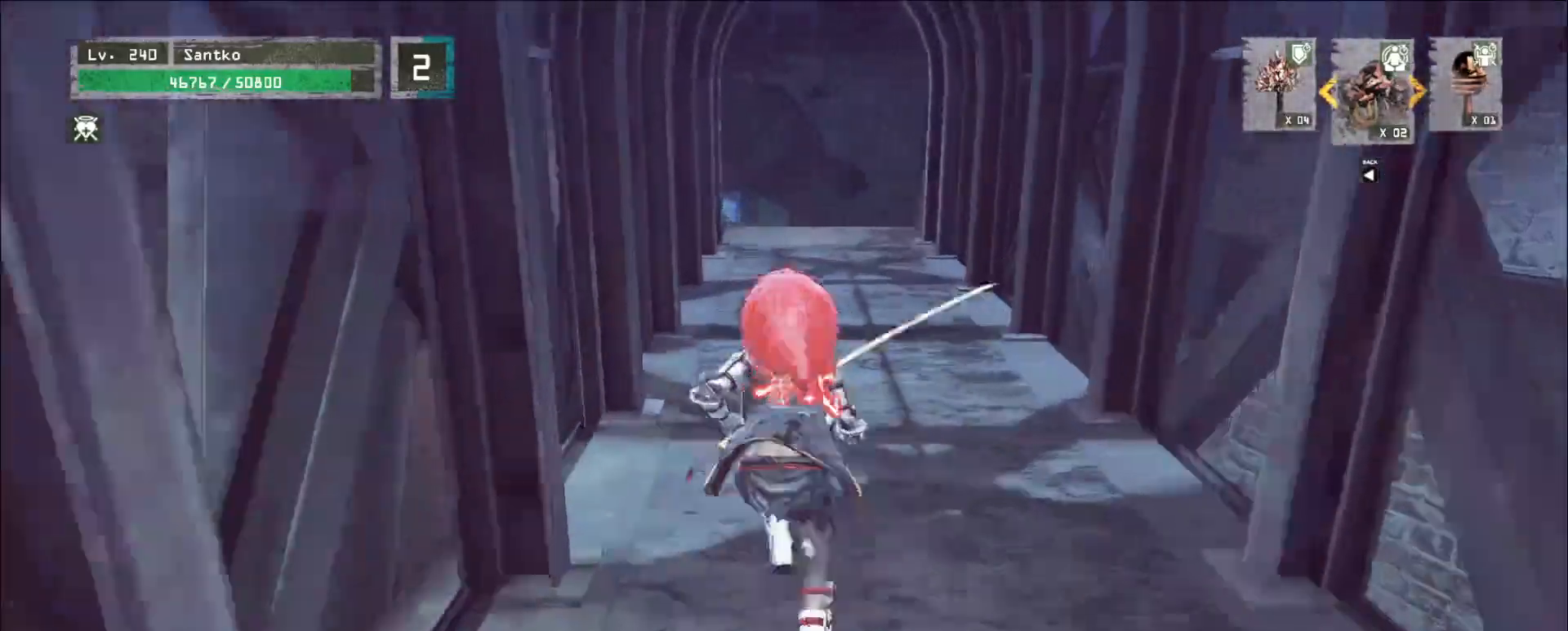
{"keys": ["a", "w"], "mouse": [], "events": [[160, "a", "down"]]}
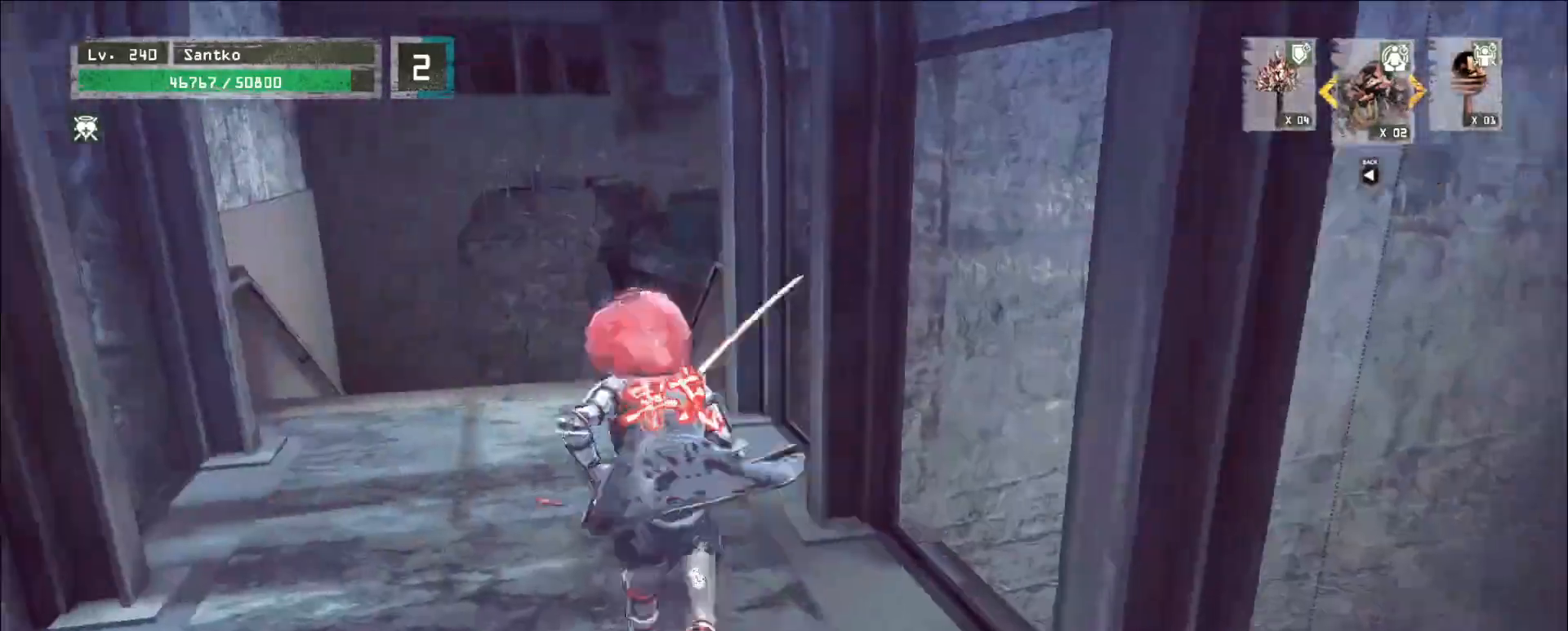
{"keys": ["w"], "mouse": [], "events": [[120, "a", "up"]]}
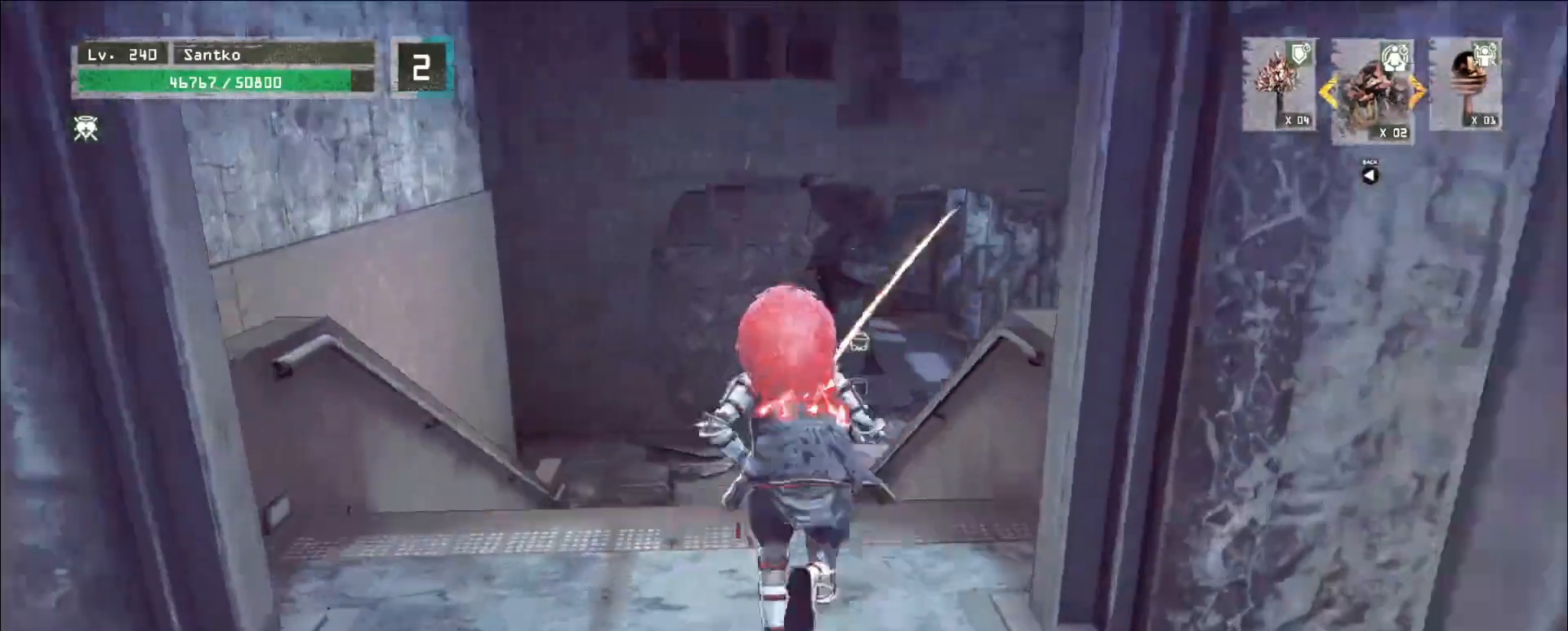
{"keys": ["w"], "mouse": [], "events": []}